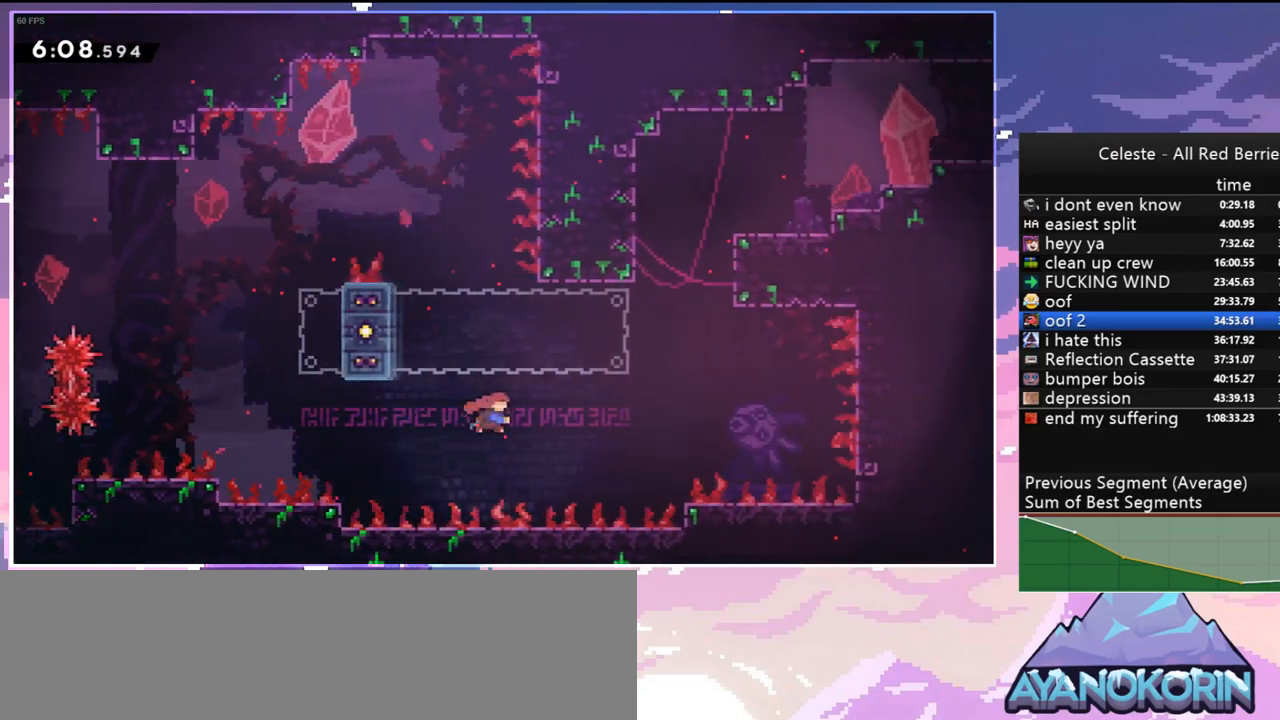
Gameplay with keyboard; each line is a JSON object with the keys held at the frame after it. "events" lists presses ("down") and releases ("up") of "dash", "down", "grab", "jump", "jump2", "left", "menu", "right", "skip" and "up" between this image and that frame as [ms after this image, input, new state], when the widget could be followed in between. No other keys are recorded. Mouse input is not recorded. Key names are as the overlay labels them; some are game actions (e.g. jump) rather than physical keys.
{"keys": ["right"], "events": [[150, "right", "down"], [200, "jump", "down"], [200, "up", "up"], [233, "dash", "up"], [383, "jump", "up"]]}
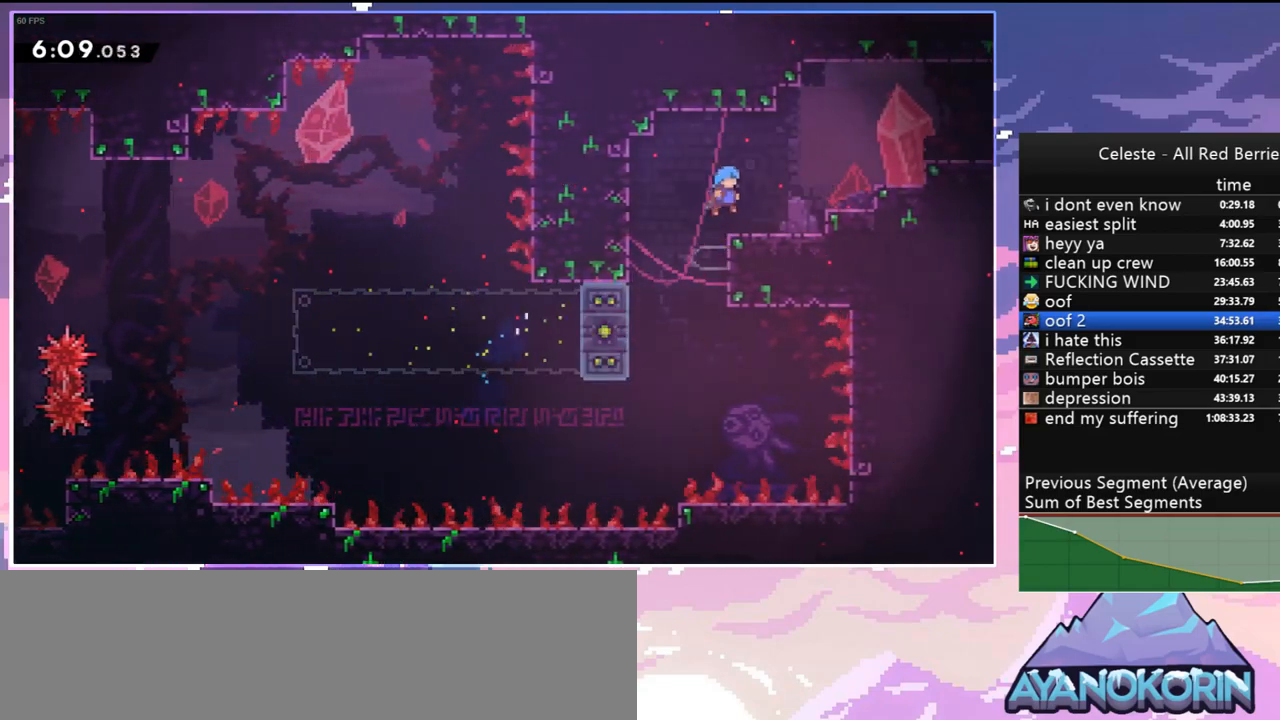
{"keys": ["grab", "jump", "right"], "events": [[17, "right", "up"], [200, "dash", "down"], [200, "right", "down"], [250, "grab", "down"], [300, "dash", "up"], [300, "jump", "down"], [350, "jump2", "down"], [400, "jump", "up"], [450, "jump", "down"], [483, "jump2", "up"]]}
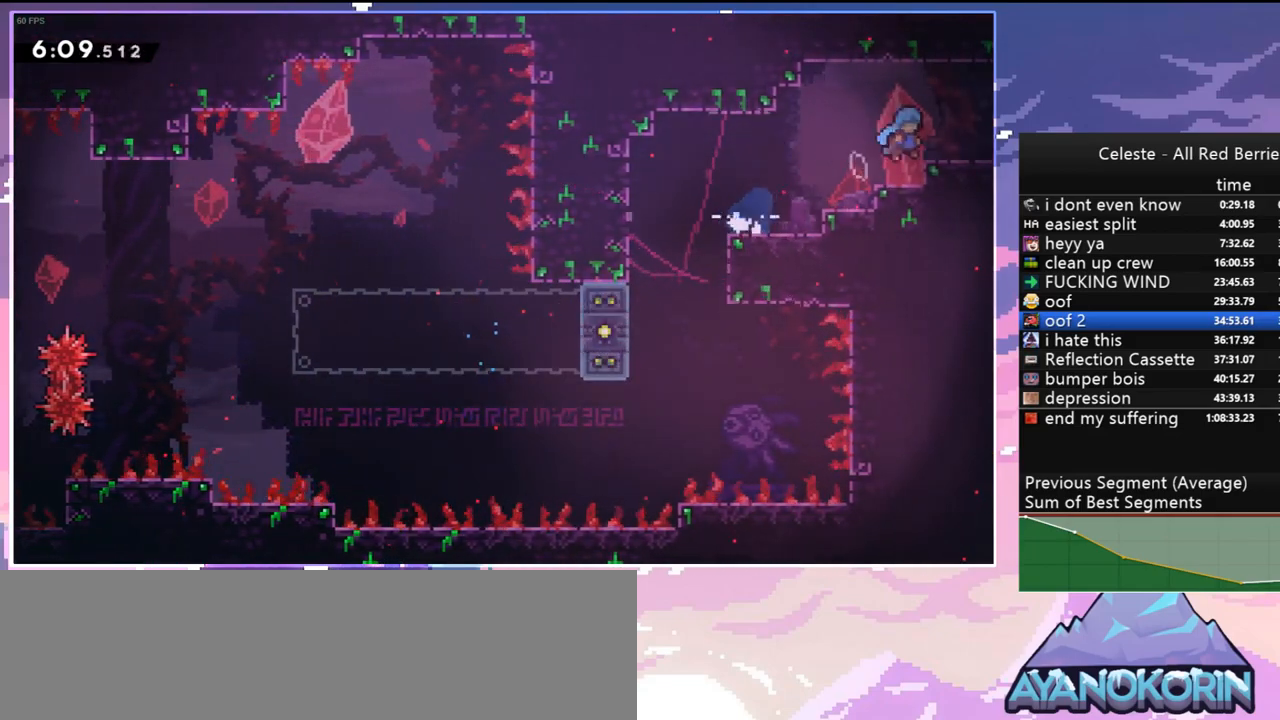
{"keys": ["down", "right"], "events": [[33, "jump2", "down"], [217, "grab", "up"], [217, "jump2", "up"], [317, "jump", "up"], [417, "down", "down"]]}
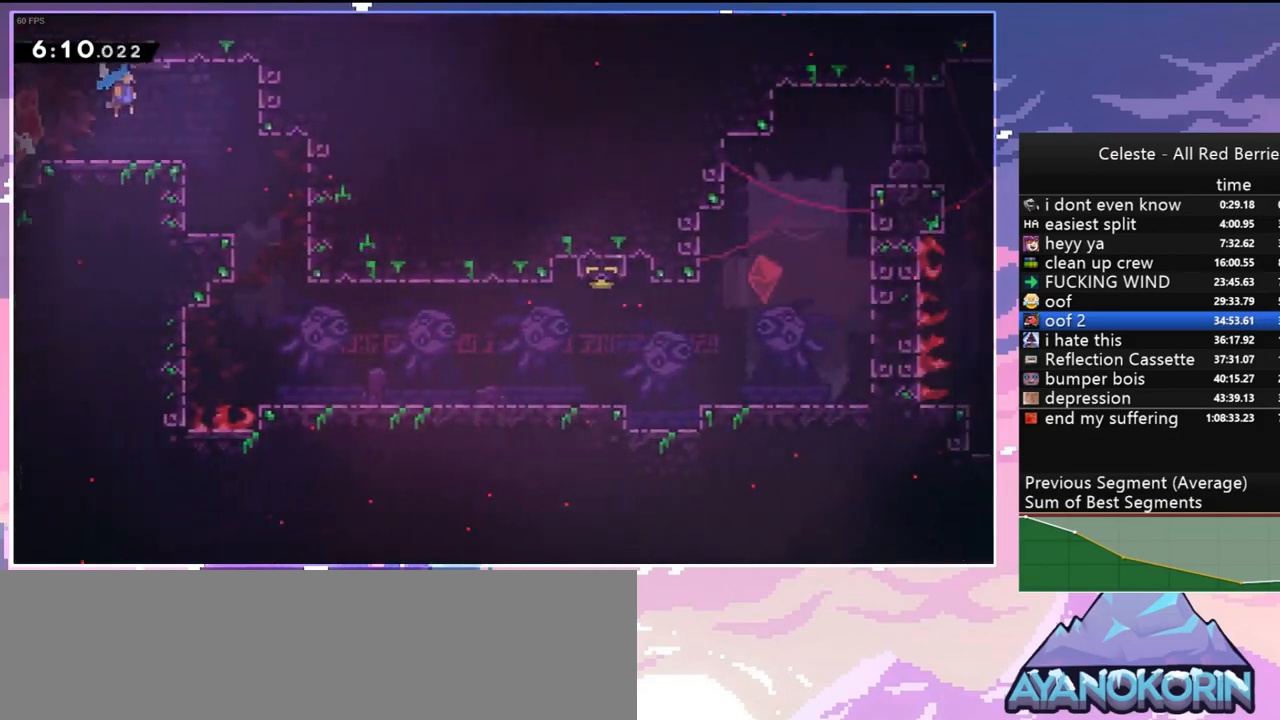
{"keys": ["down", "right"], "events": [[333, "dash", "down"], [433, "dash", "up"]]}
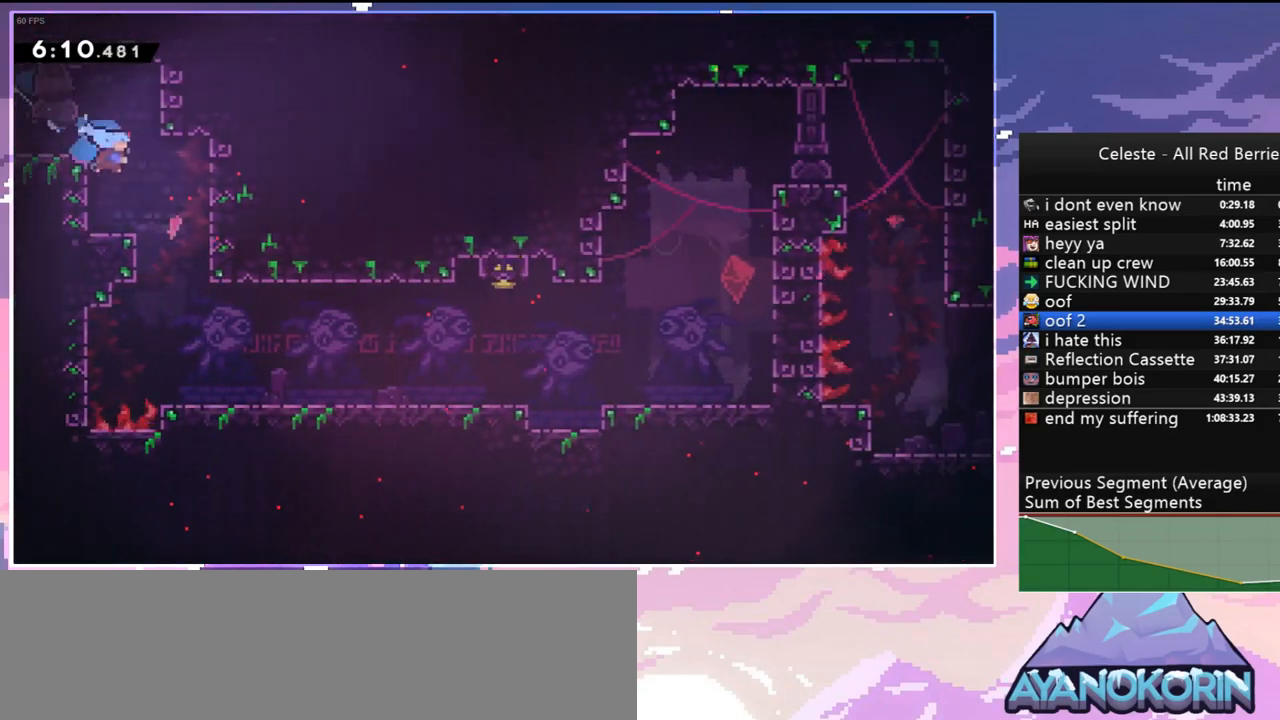
{"keys": ["dash", "down", "jump", "right"], "events": [[67, "right", "up"], [300, "right", "down"], [433, "dash", "down"], [433, "jump", "down"]]}
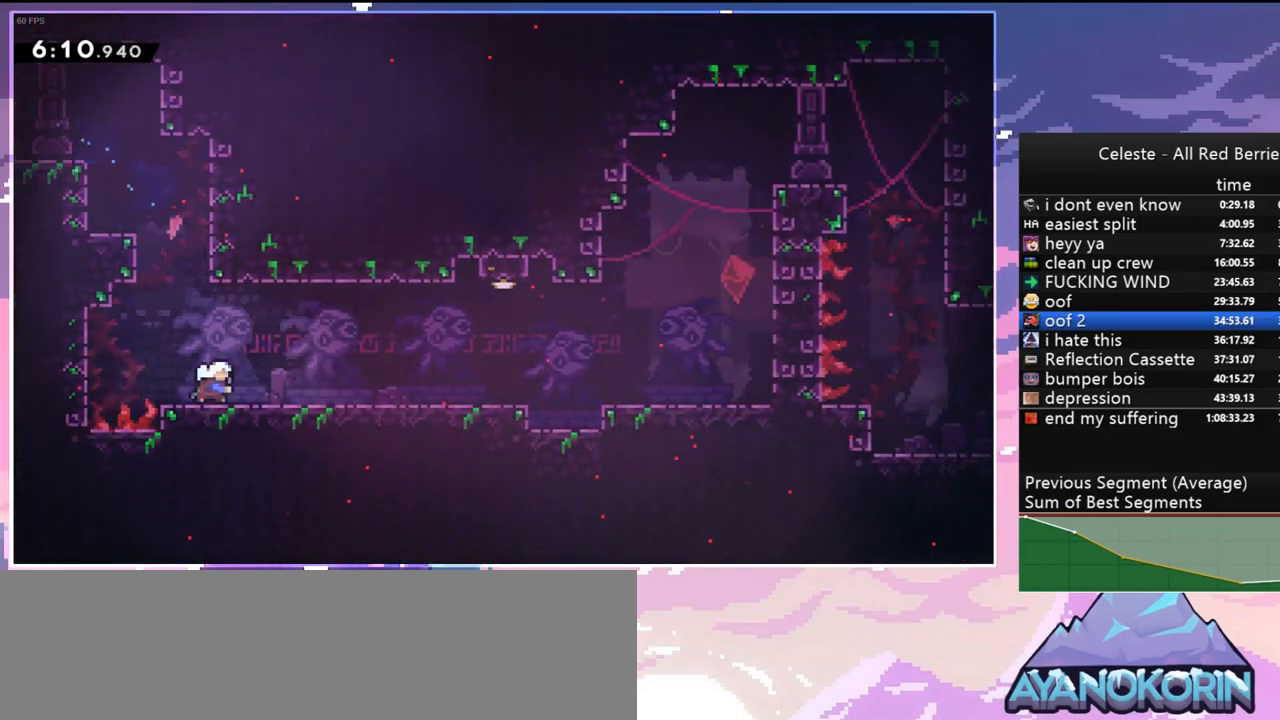
{"keys": ["down"], "events": [[33, "dash", "up"], [33, "down", "up"], [33, "jump", "up"], [267, "jump", "down"], [267, "up", "down"], [317, "dash", "down"], [317, "jump", "up"], [317, "right", "up"], [417, "up", "up"], [450, "dash", "up"], [500, "down", "down"]]}
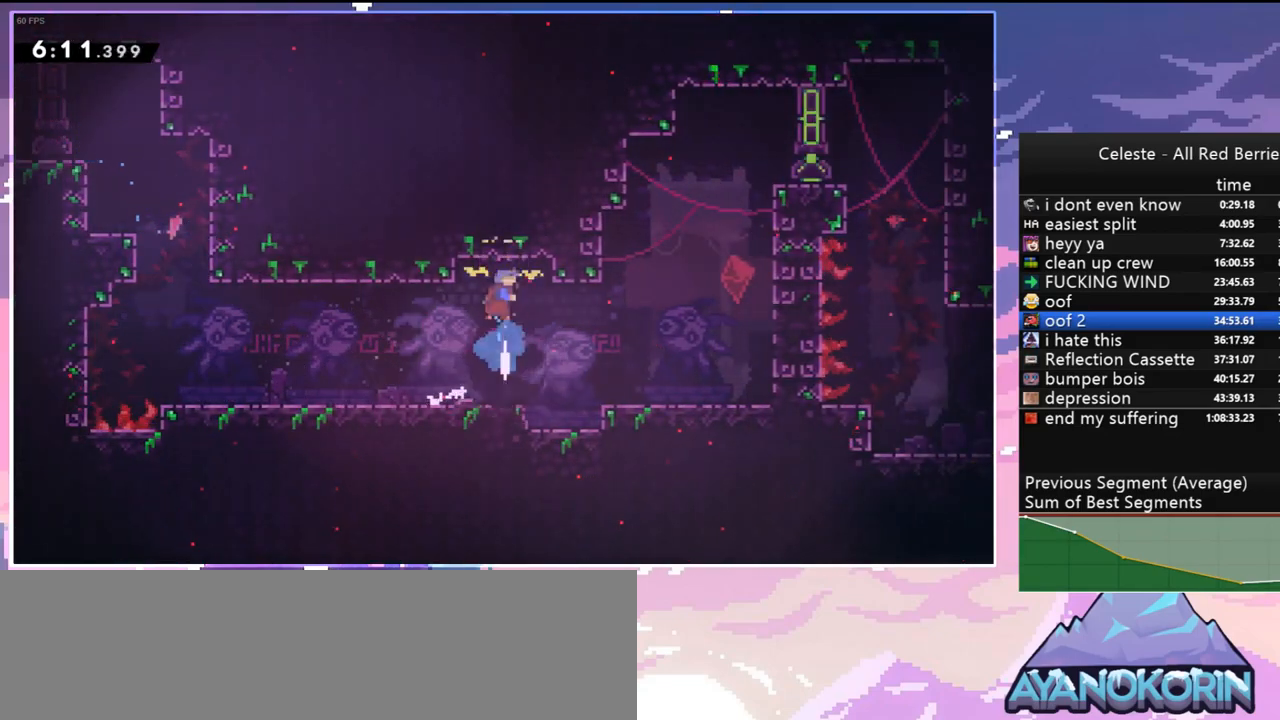
{"keys": ["jump", "right"], "events": [[333, "right", "down"], [433, "down", "up"], [433, "jump", "down"]]}
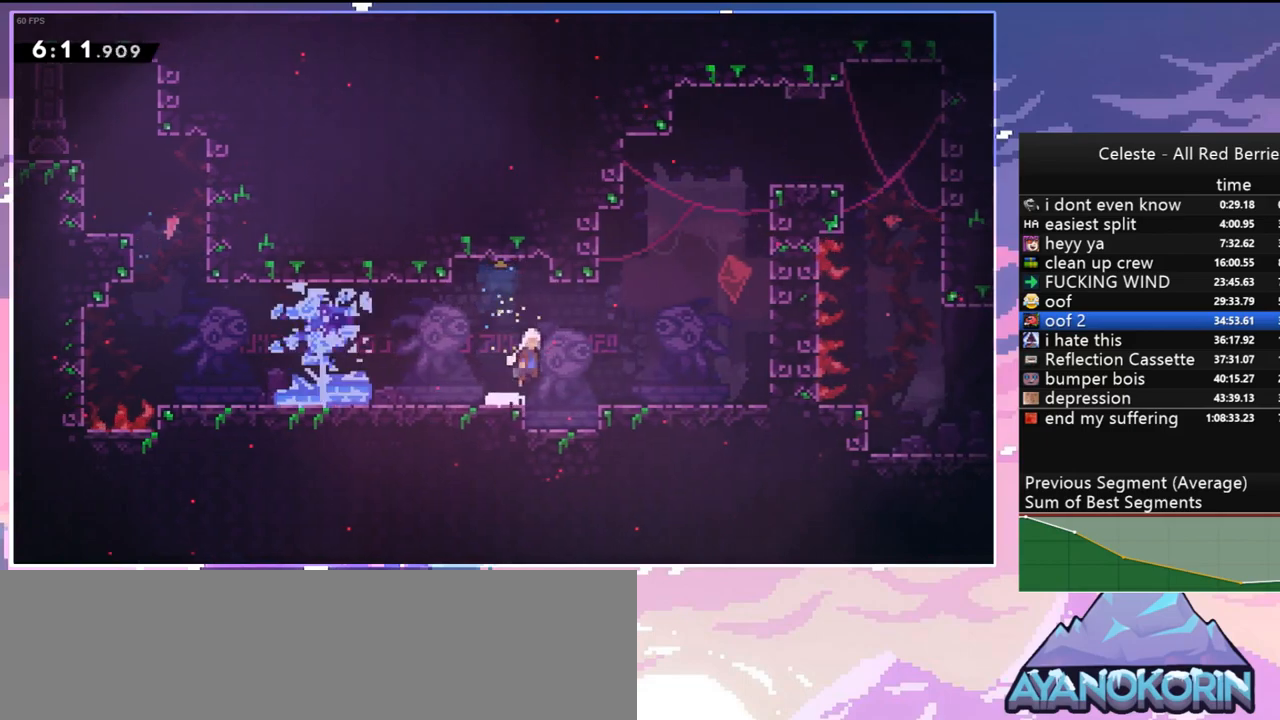
{"keys": ["dash", "jump", "right"], "events": [[250, "dash", "down"], [250, "right", "up"], [250, "up", "down"], [300, "jump", "up"], [400, "right", "down"], [433, "up", "up"], [483, "jump", "down"]]}
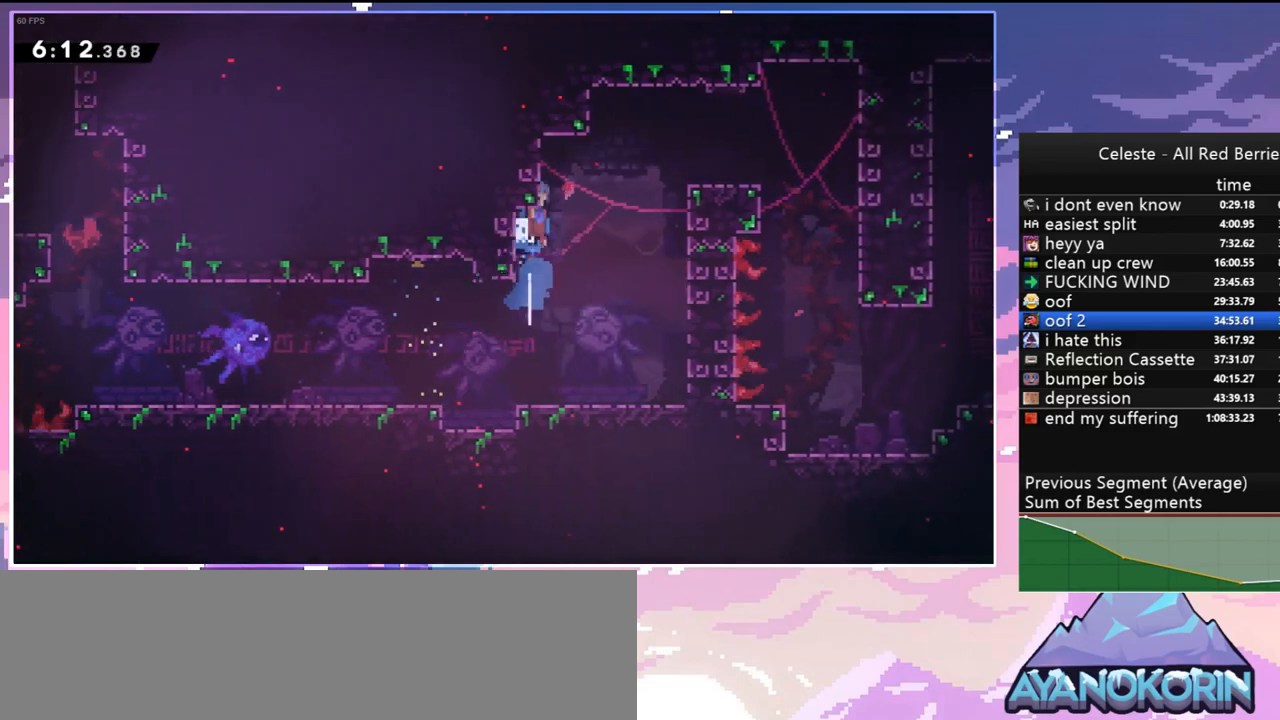
{"keys": ["jump", "right"], "events": [[33, "dash", "up"]]}
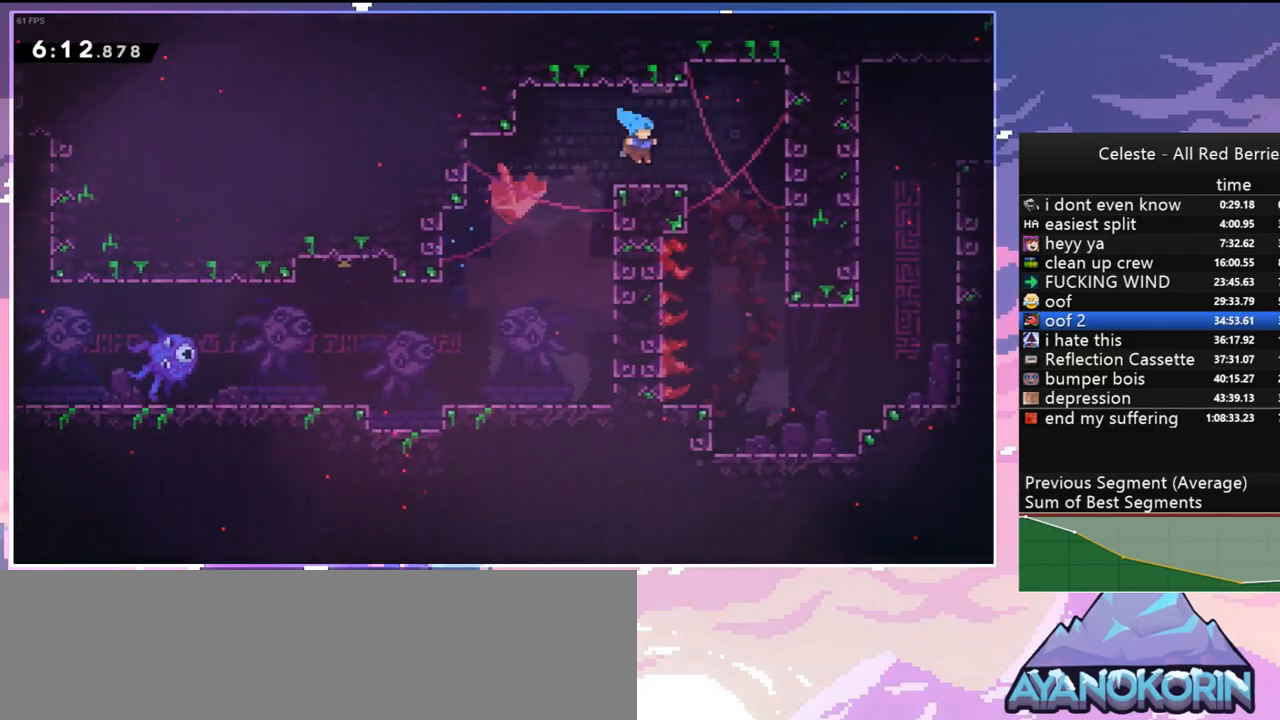
{"keys": ["down", "right"], "events": [[233, "down", "down"], [283, "dash", "down"], [283, "jump", "up"], [283, "right", "up"], [417, "dash", "up"], [417, "right", "down"]]}
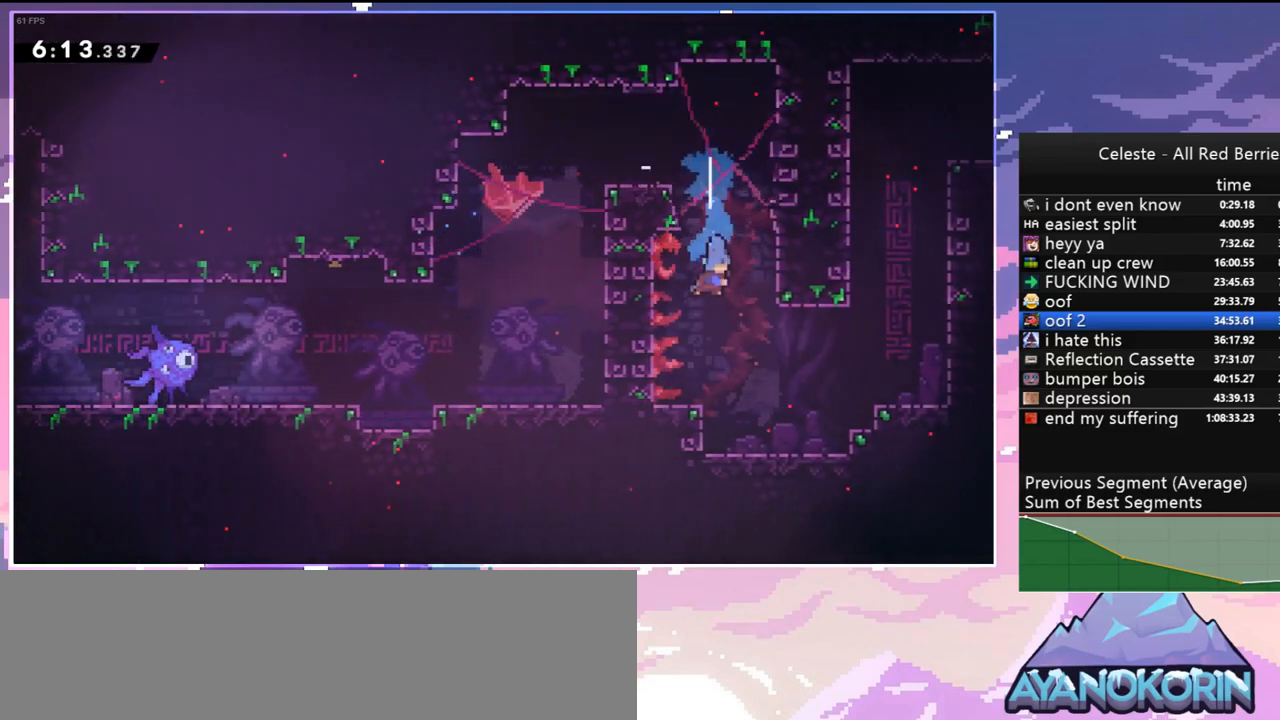
{"keys": ["jump", "up"], "events": [[200, "down", "up"], [300, "jump", "down"], [433, "up", "down"], [483, "right", "up"]]}
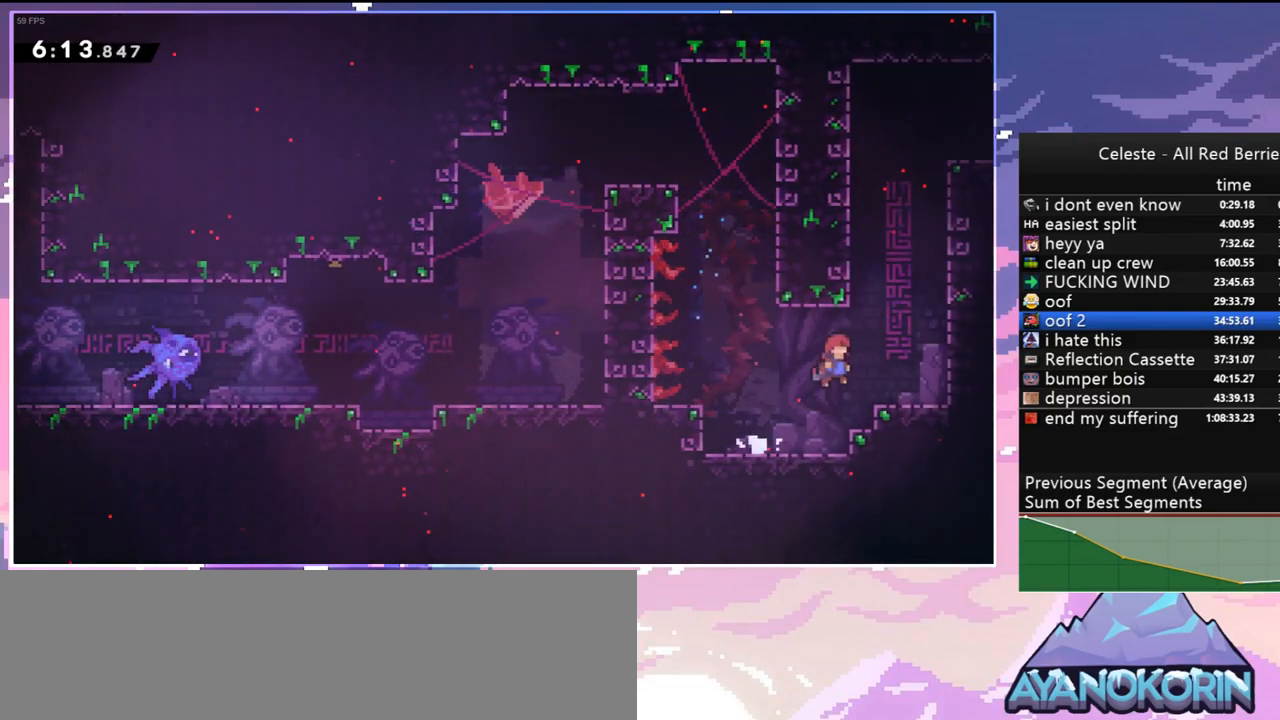
{"keys": [], "events": [[33, "dash", "down"], [33, "jump", "up"], [317, "jump", "down"], [367, "dash", "up"], [367, "right", "down"], [450, "up", "up"], [500, "jump", "up"], [500, "right", "up"]]}
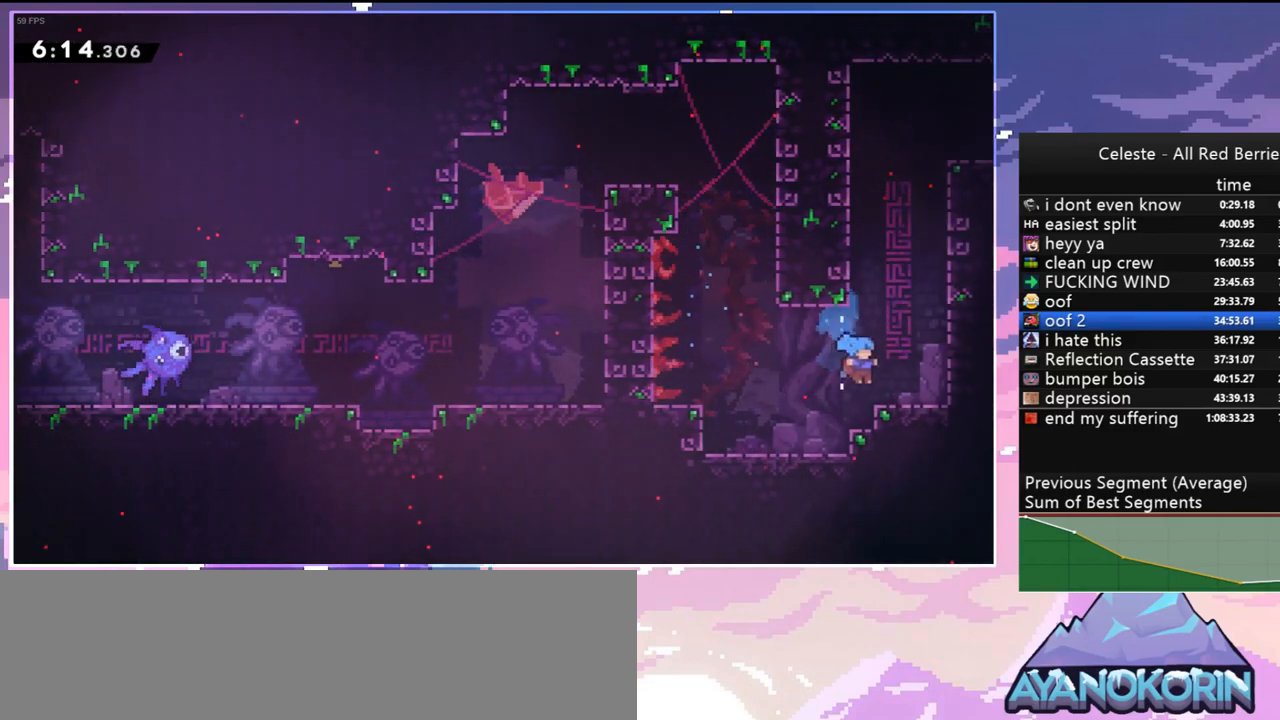
{"keys": ["dash", "up"], "events": [[183, "jump", "down"], [283, "left", "down"], [333, "up", "down"], [383, "dash", "down"], [383, "left", "up"], [417, "jump", "up"]]}
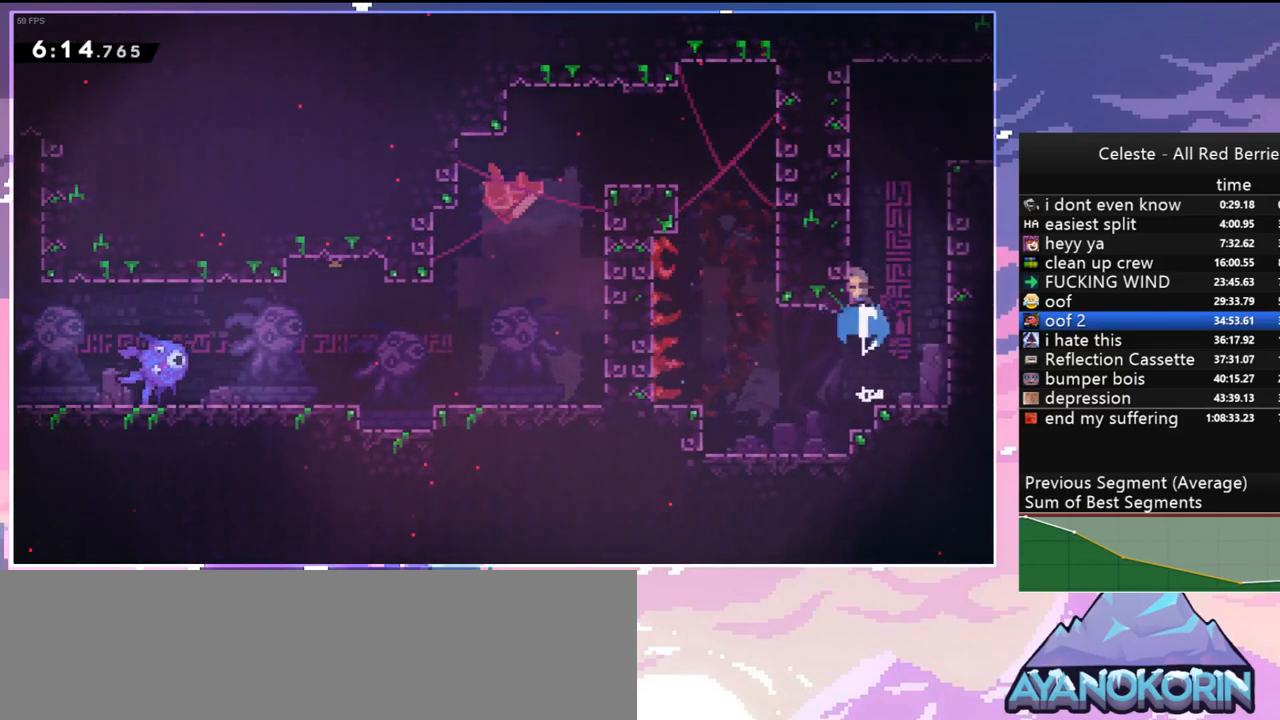
{"keys": ["jump", "right"], "events": [[117, "jump", "down"], [117, "right", "down"], [167, "dash", "up"], [167, "up", "up"]]}
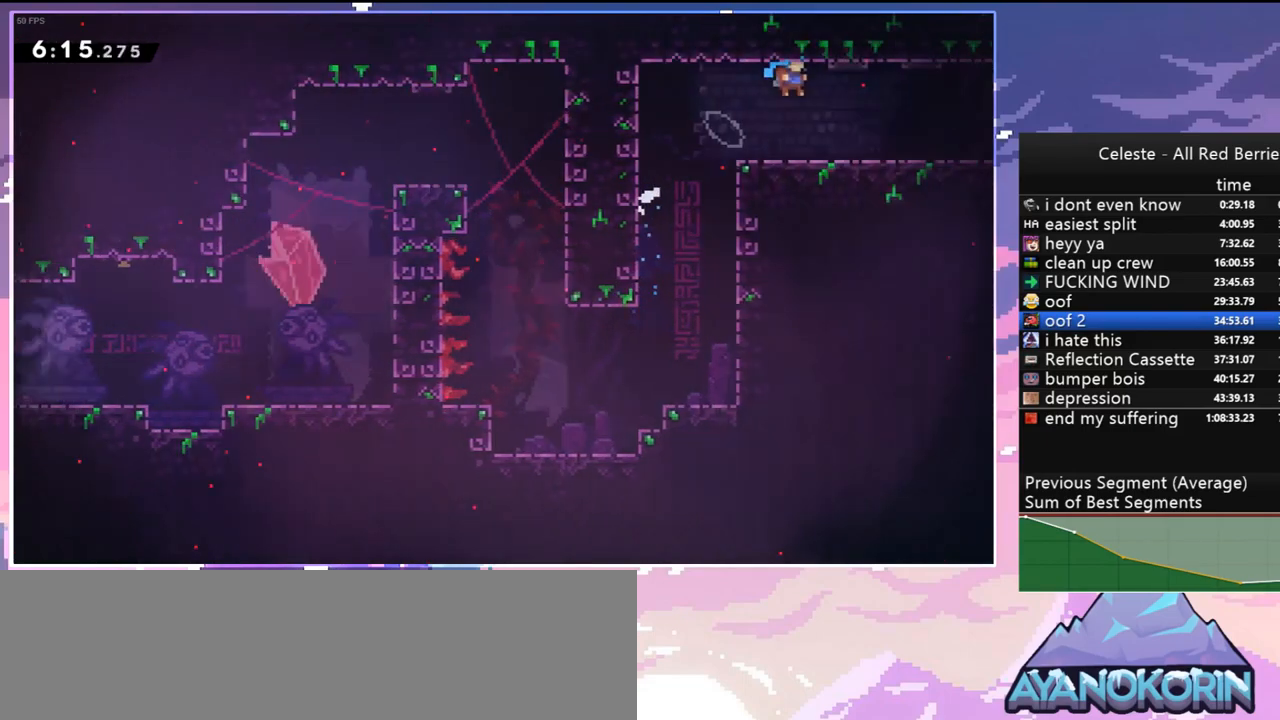
{"keys": ["jump", "right"], "events": []}
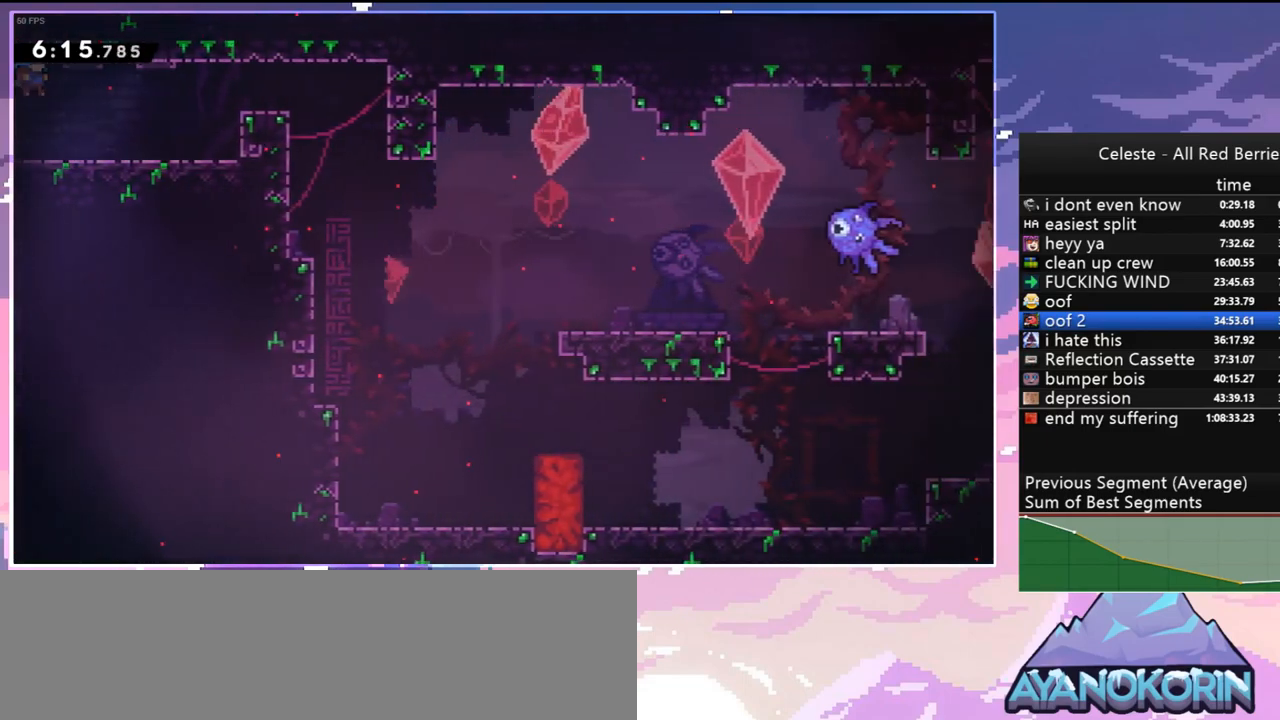
{"keys": ["grab", "right", "up"], "events": [[150, "dash", "down"], [233, "jump", "up"], [333, "grab", "down"], [383, "up", "down"], [433, "dash", "up"]]}
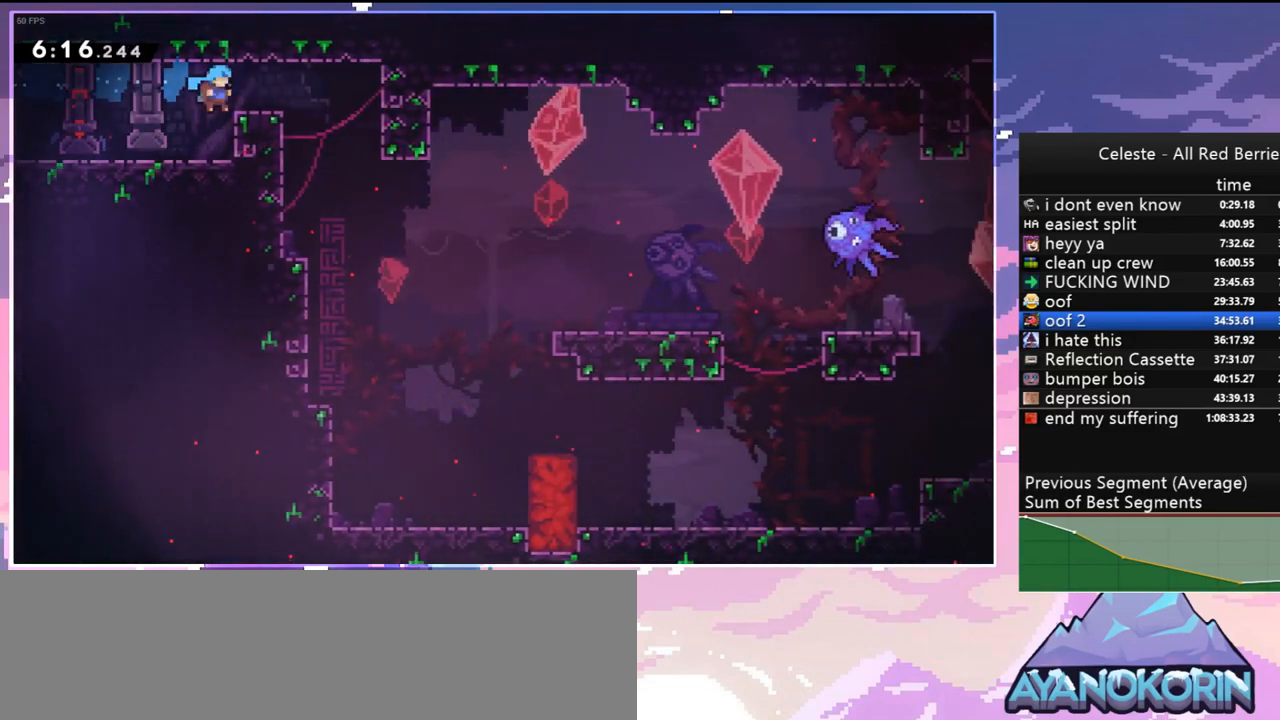
{"keys": ["down"], "events": [[67, "jump", "down"], [167, "grab", "up"], [167, "jump", "up"], [200, "up", "up"], [400, "right", "up"], [483, "down", "down"]]}
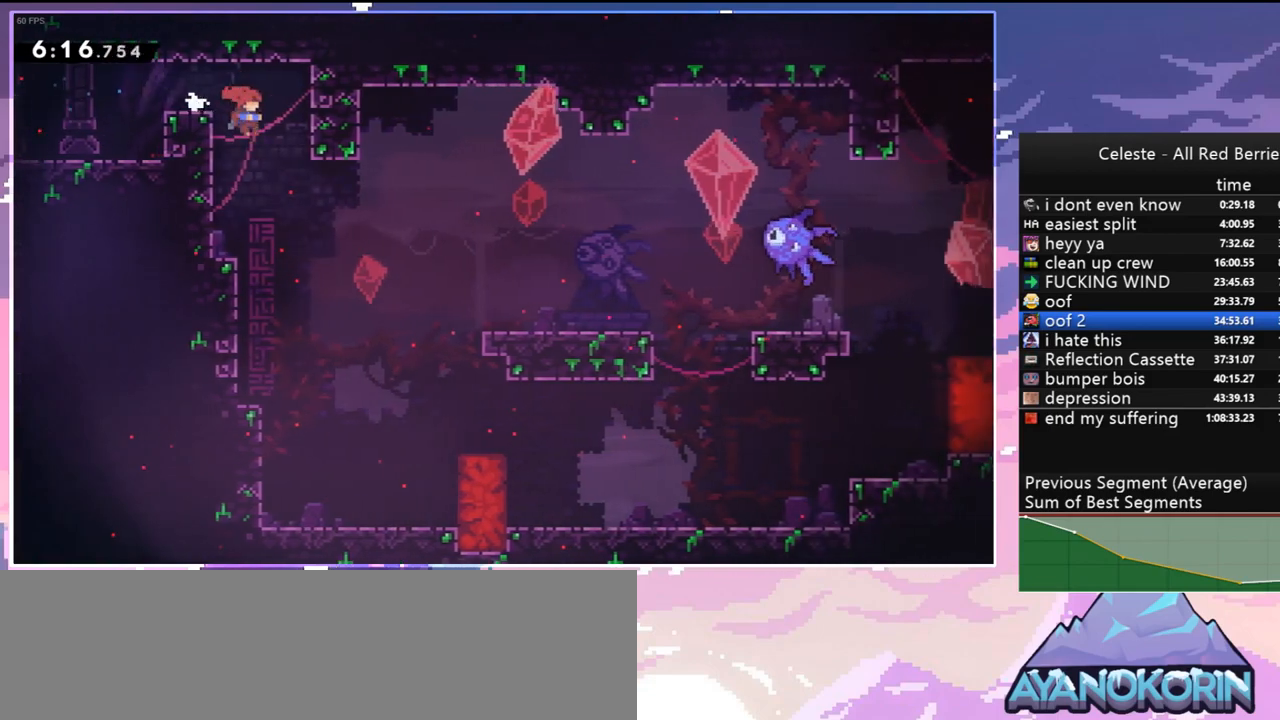
{"keys": ["down"], "events": [[83, "dash", "down"], [183, "dash", "up"]]}
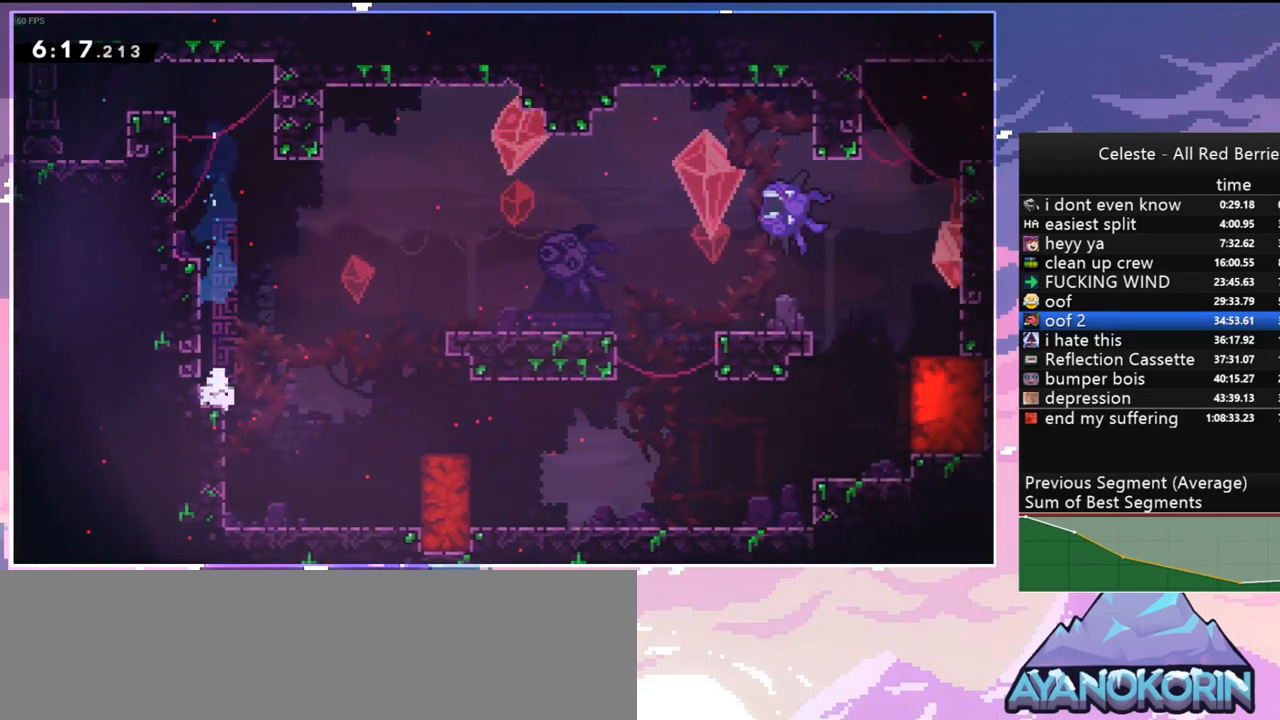
{"keys": ["right"], "events": [[150, "down", "up"], [283, "jump", "down"], [283, "right", "down"], [383, "jump", "up"]]}
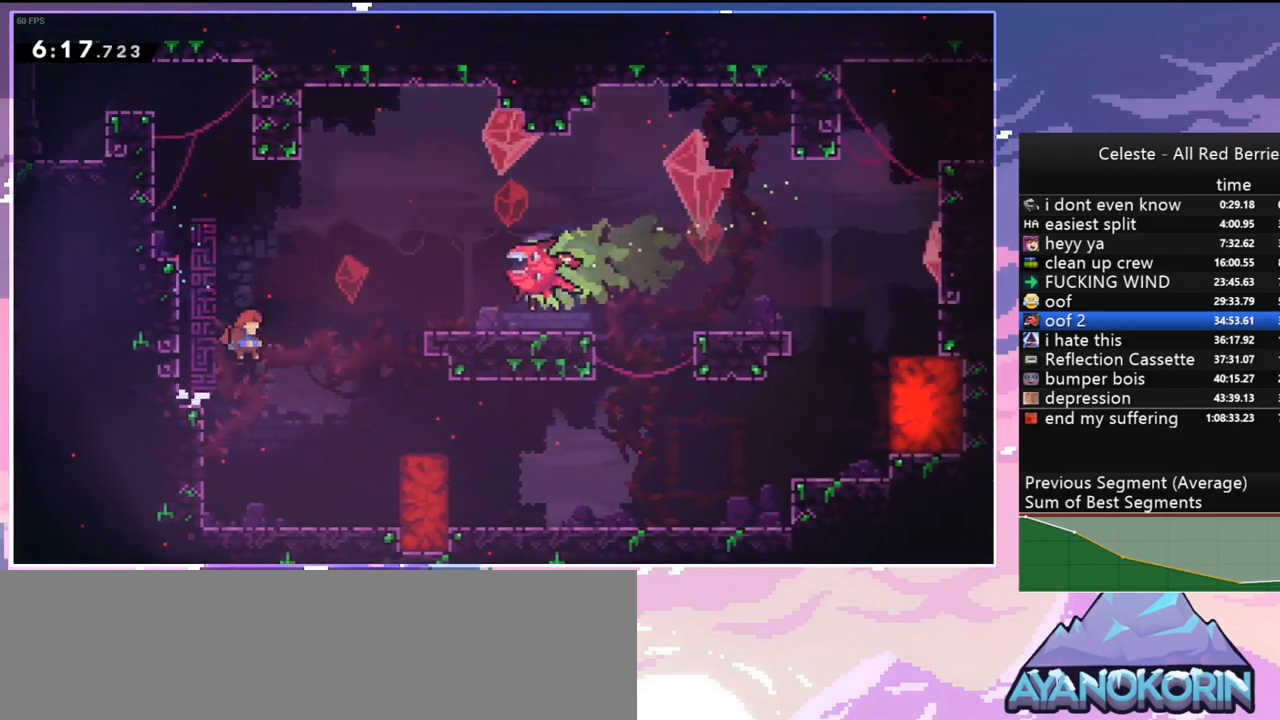
{"keys": ["right"], "events": [[250, "dash", "down"], [350, "dash", "up"]]}
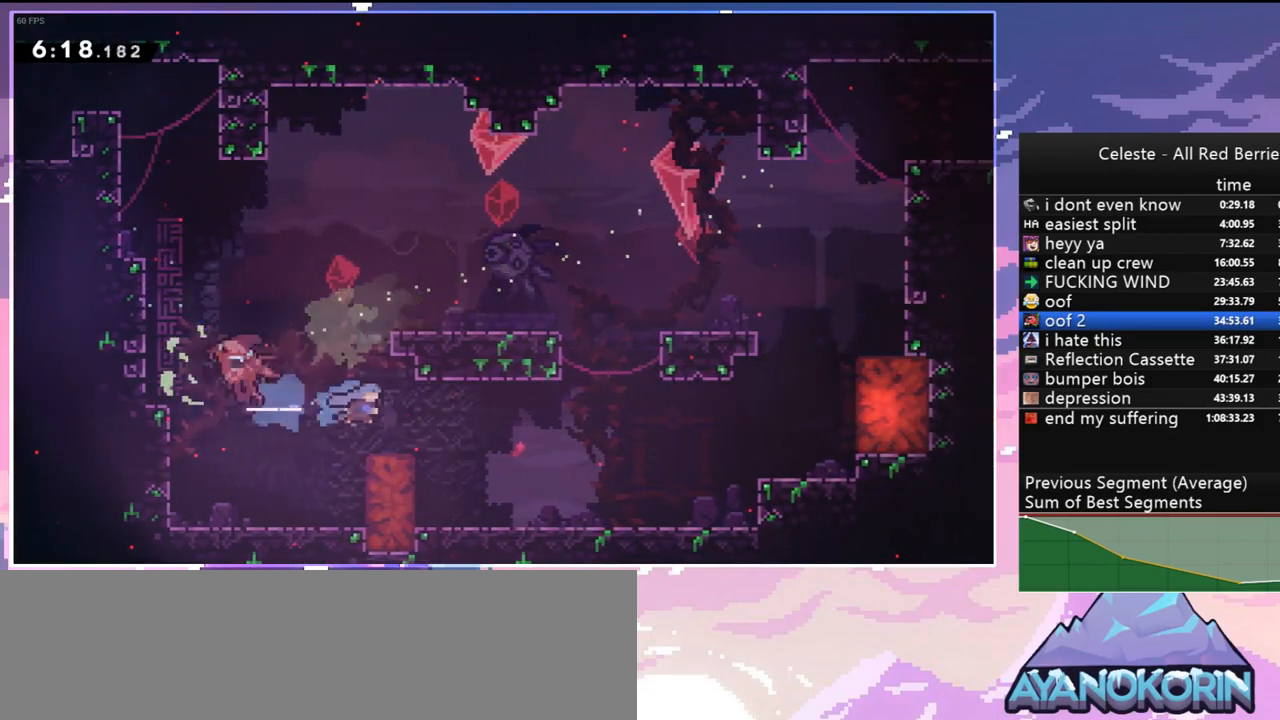
{"keys": ["dash", "right"], "events": [[417, "dash", "down"]]}
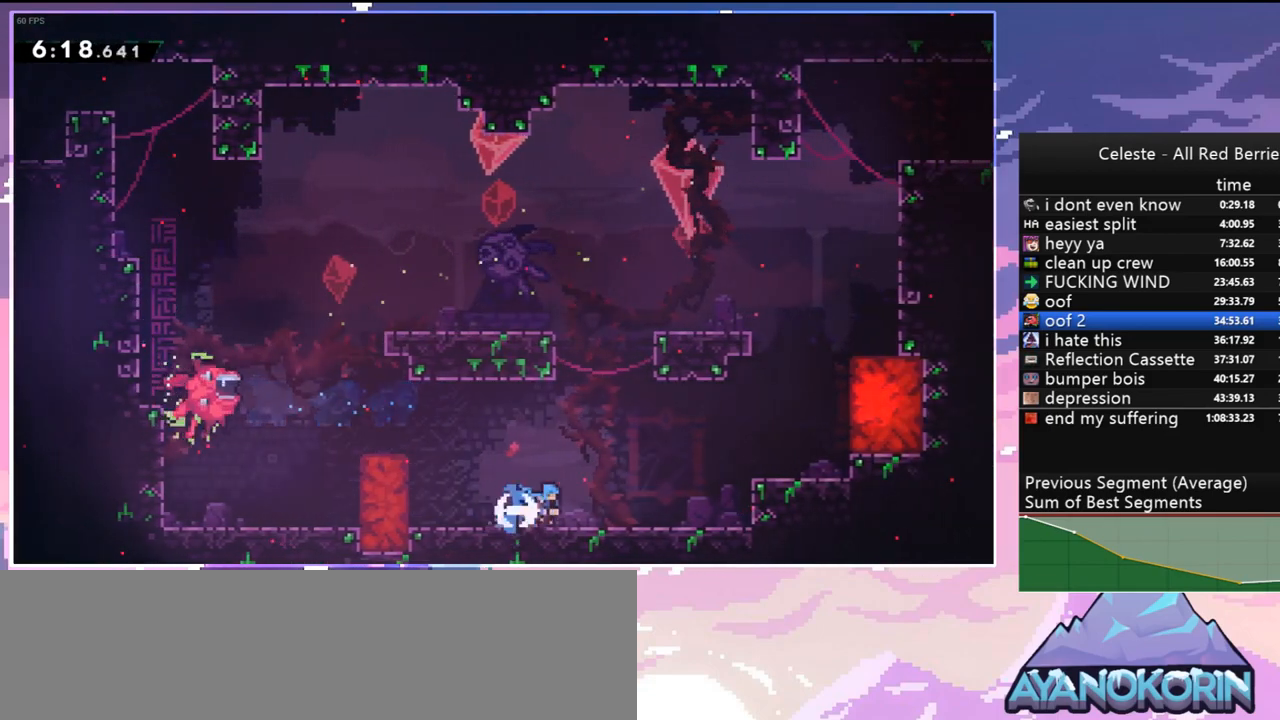
{"keys": ["grab", "right", "up"], "events": [[100, "jump", "down"], [100, "up", "down"], [233, "grab", "down"], [333, "dash", "up"], [333, "jump", "up"]]}
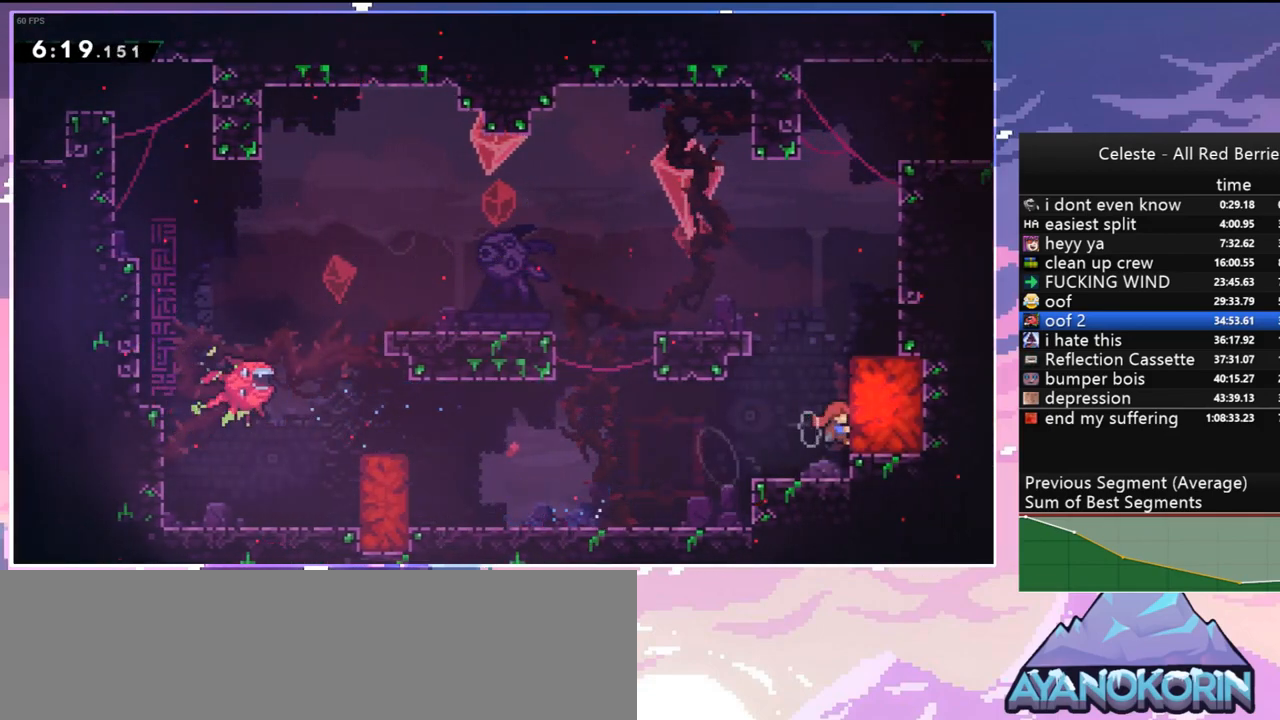
{"keys": ["grab"], "events": [[67, "right", "up"], [250, "up", "up"]]}
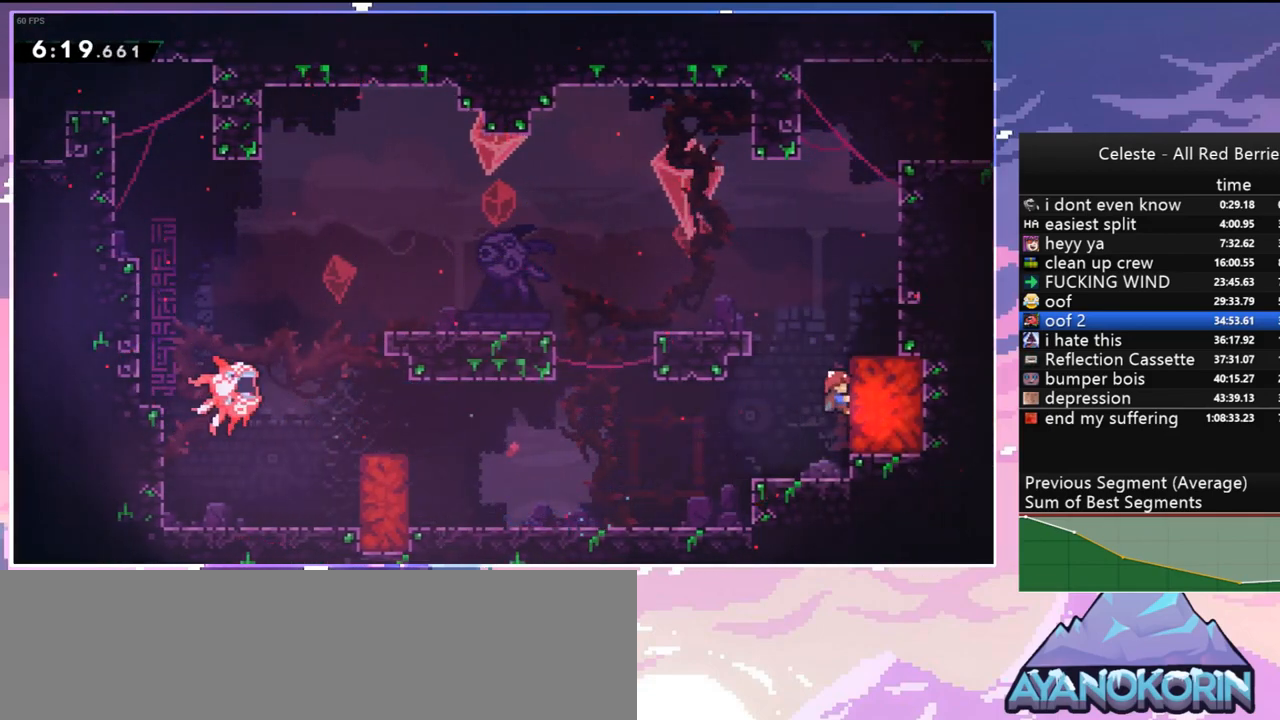
{"keys": ["grab"], "events": []}
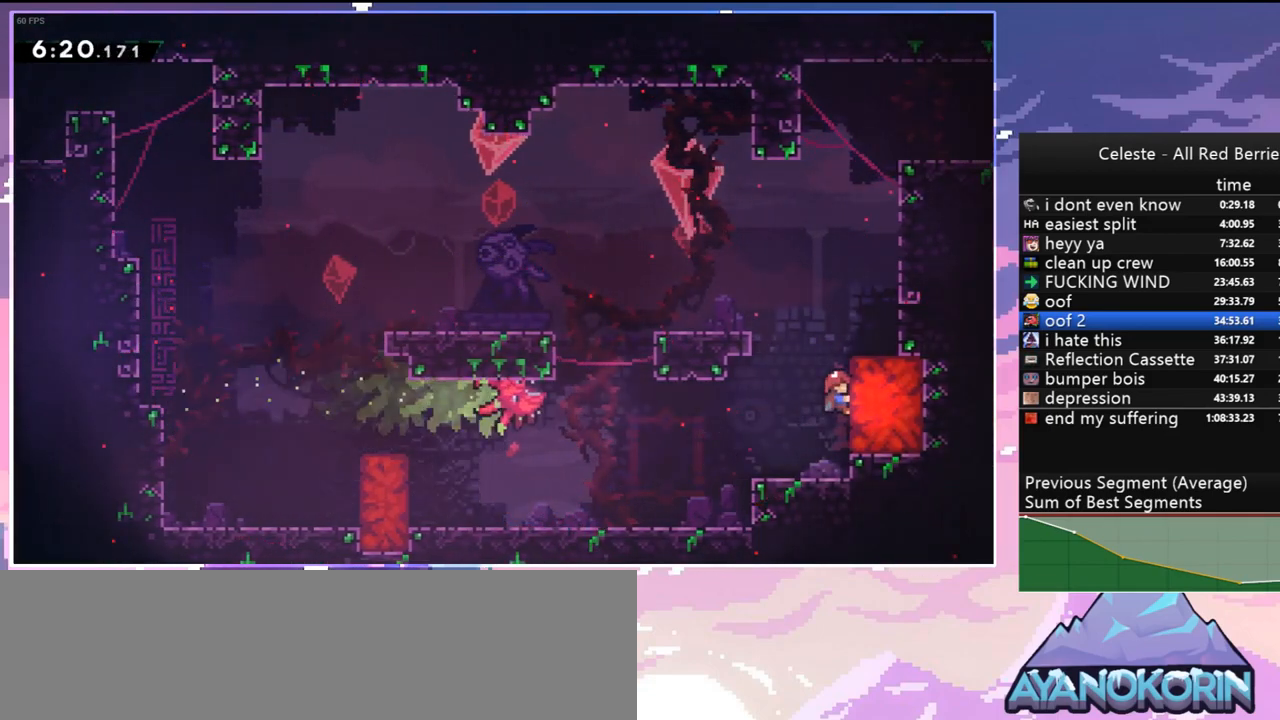
{"keys": ["jump", "right"], "events": [[50, "jump", "down"], [200, "grab", "up"], [433, "right", "down"]]}
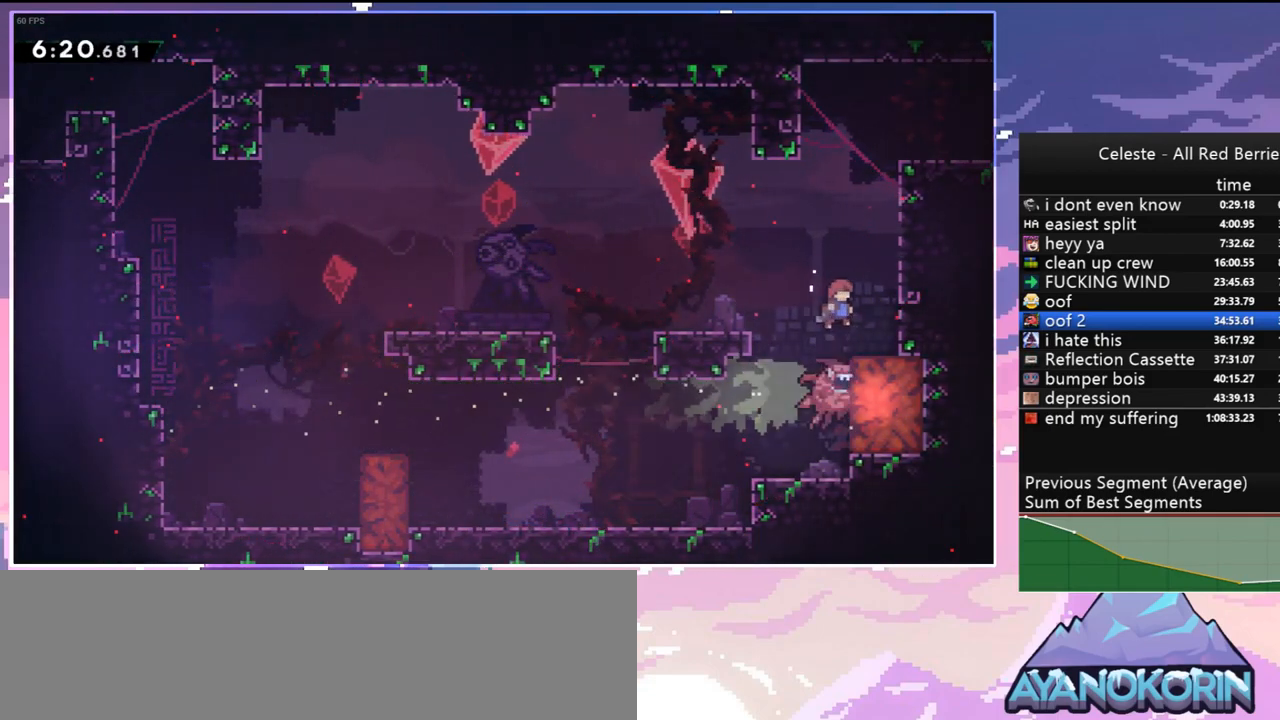
{"keys": [], "events": [[167, "down", "down"], [167, "jump", "up"], [167, "right", "up"], [250, "dash", "down"], [400, "dash", "up"], [400, "down", "up"]]}
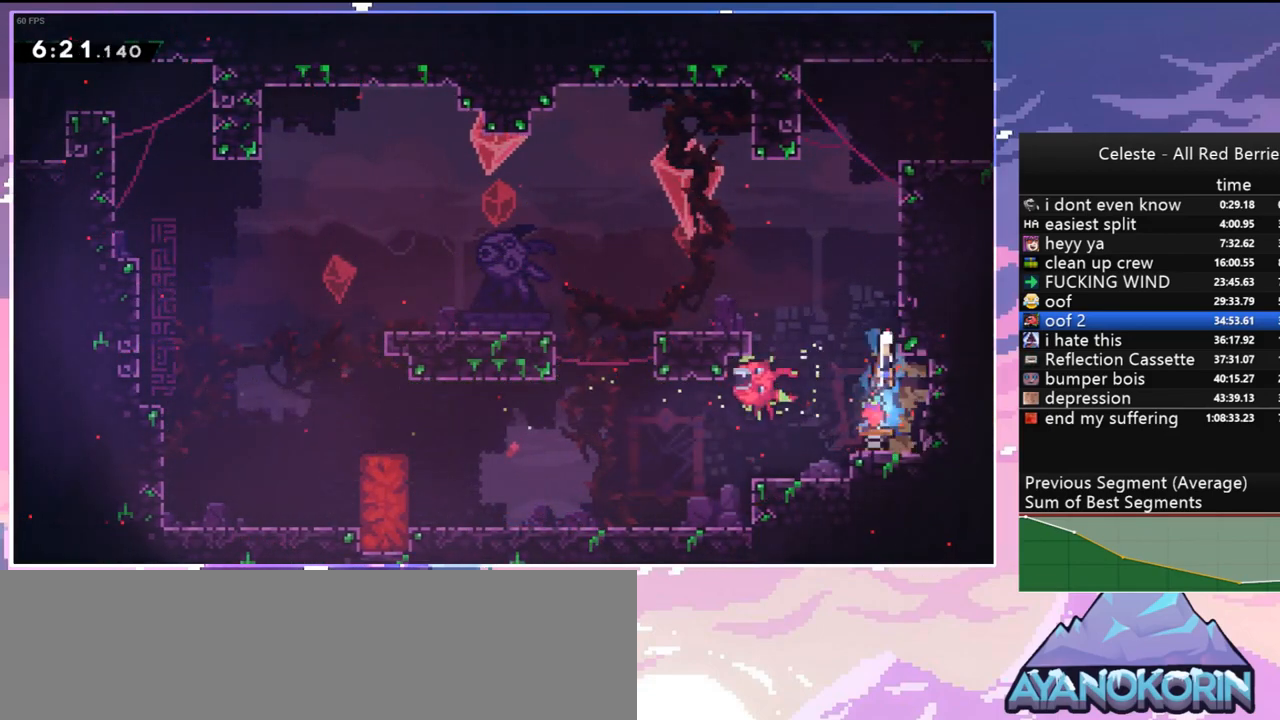
{"keys": ["right", "up"], "events": [[33, "up", "down"], [183, "dash", "down"], [267, "grab", "down"], [367, "dash", "up"], [367, "jump", "down"], [367, "right", "down"], [500, "grab", "up"], [500, "jump", "up"]]}
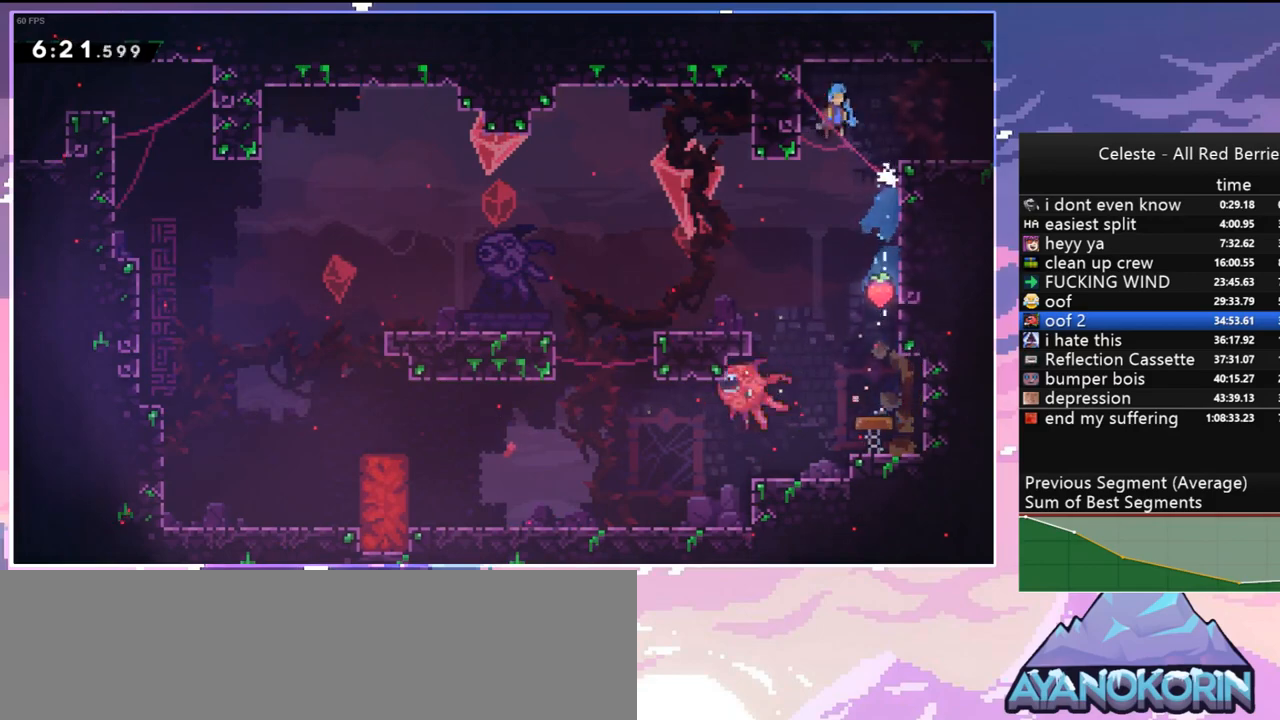
{"keys": ["grab", "right", "up"], "events": [[100, "right", "up"], [100, "up", "up"], [233, "right", "down"], [283, "grab", "down"], [333, "up", "down"]]}
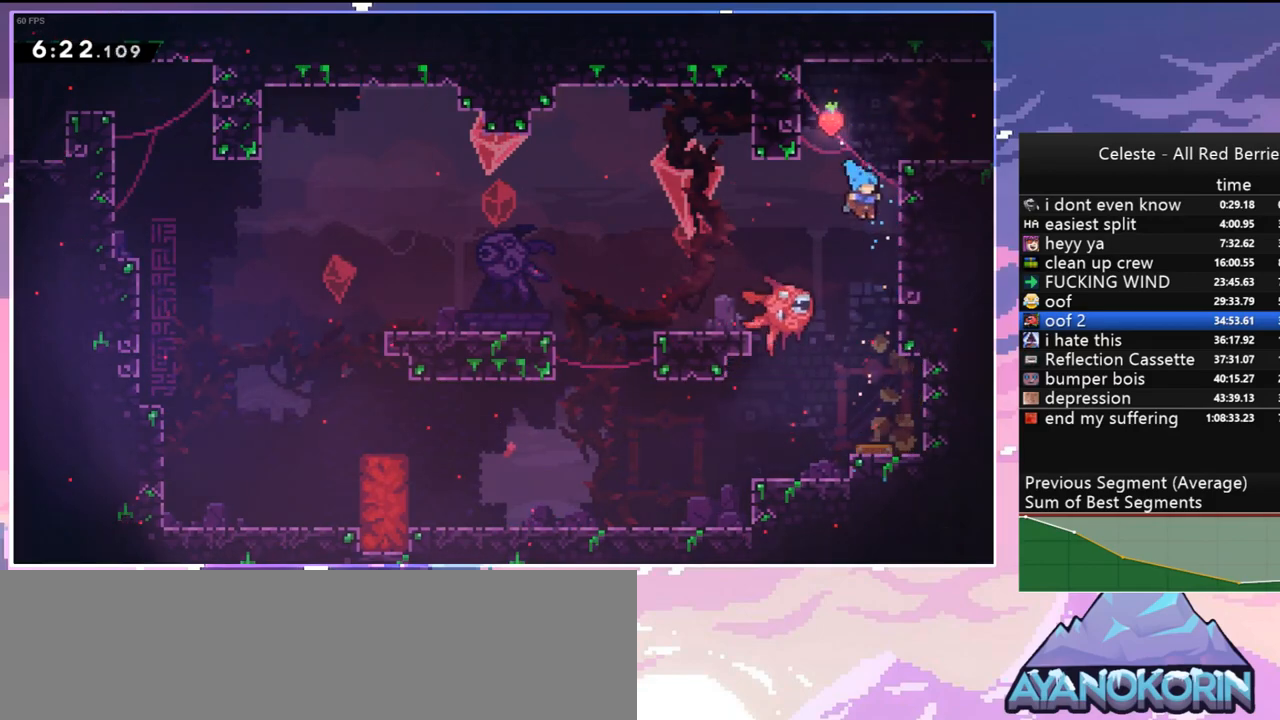
{"keys": [], "events": [[67, "jump", "down"], [200, "jump", "up"], [250, "jump", "down"], [400, "jump", "up"], [450, "grab", "up"], [450, "up", "up"], [483, "right", "up"]]}
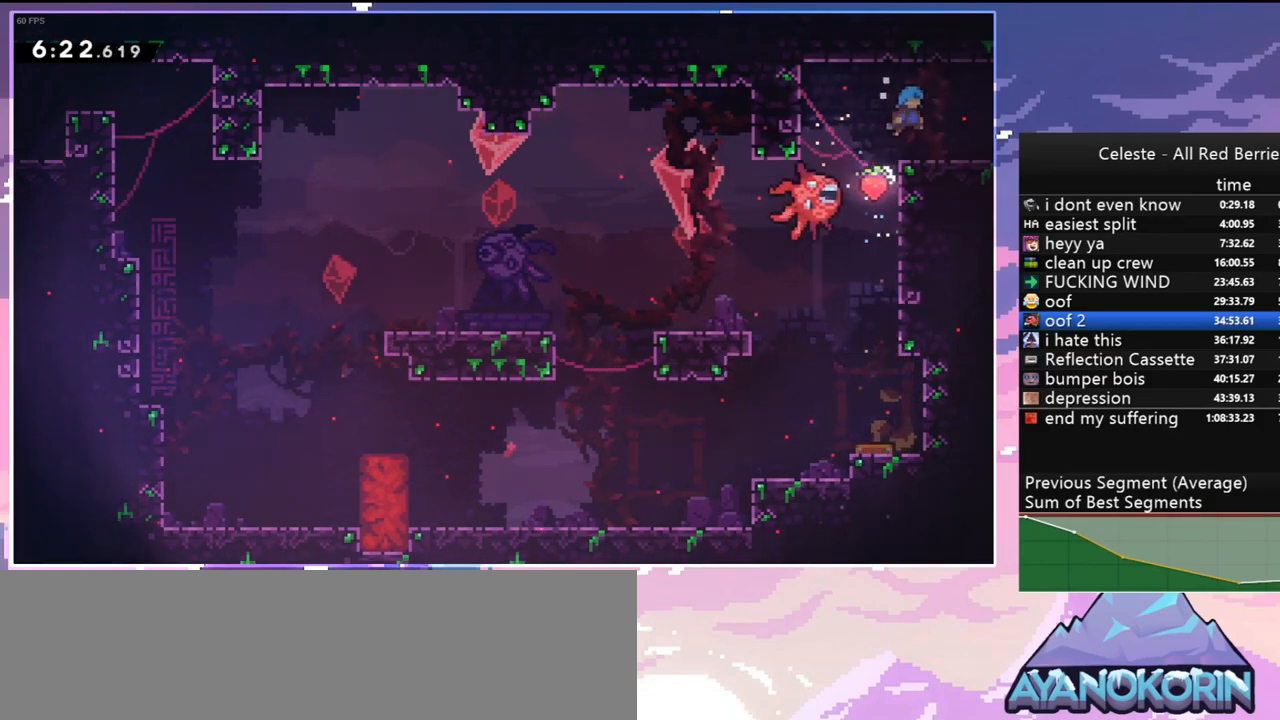
{"keys": ["jump", "right"], "events": [[167, "down", "down"], [217, "dash", "down"], [217, "right", "down"], [317, "jump", "down"], [367, "dash", "up"], [417, "down", "up"]]}
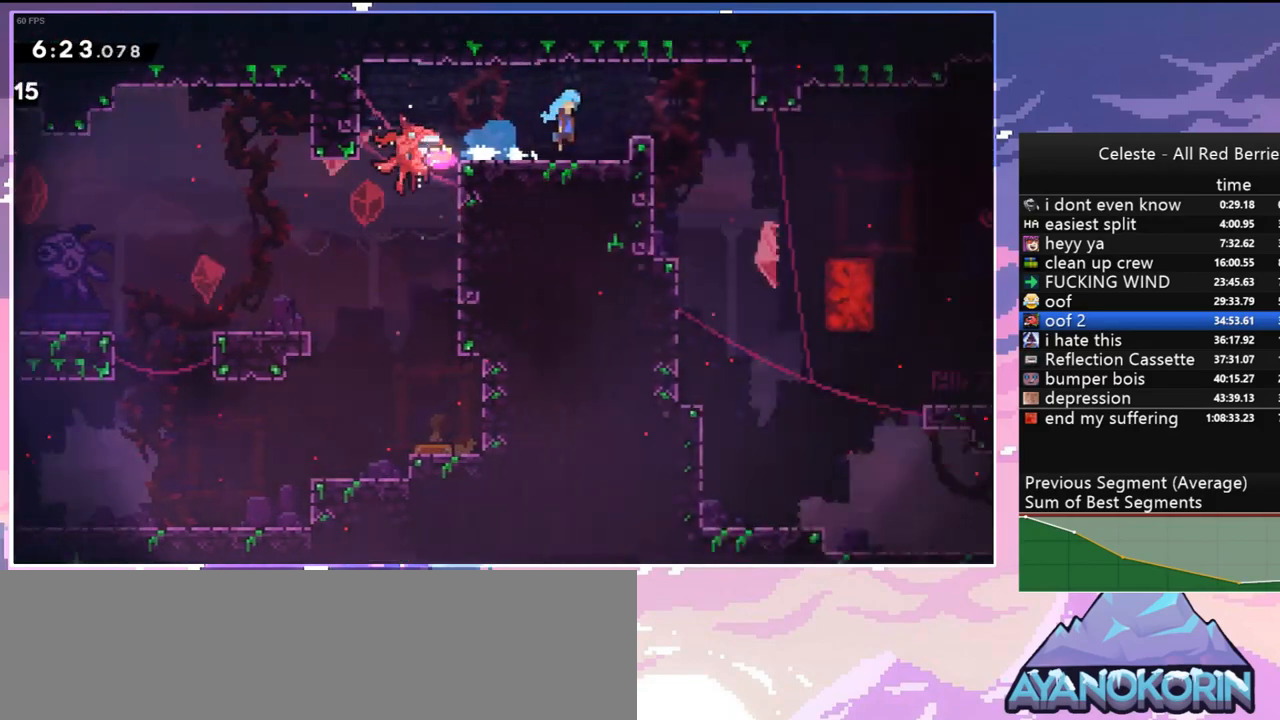
{"keys": ["jump", "right"], "events": []}